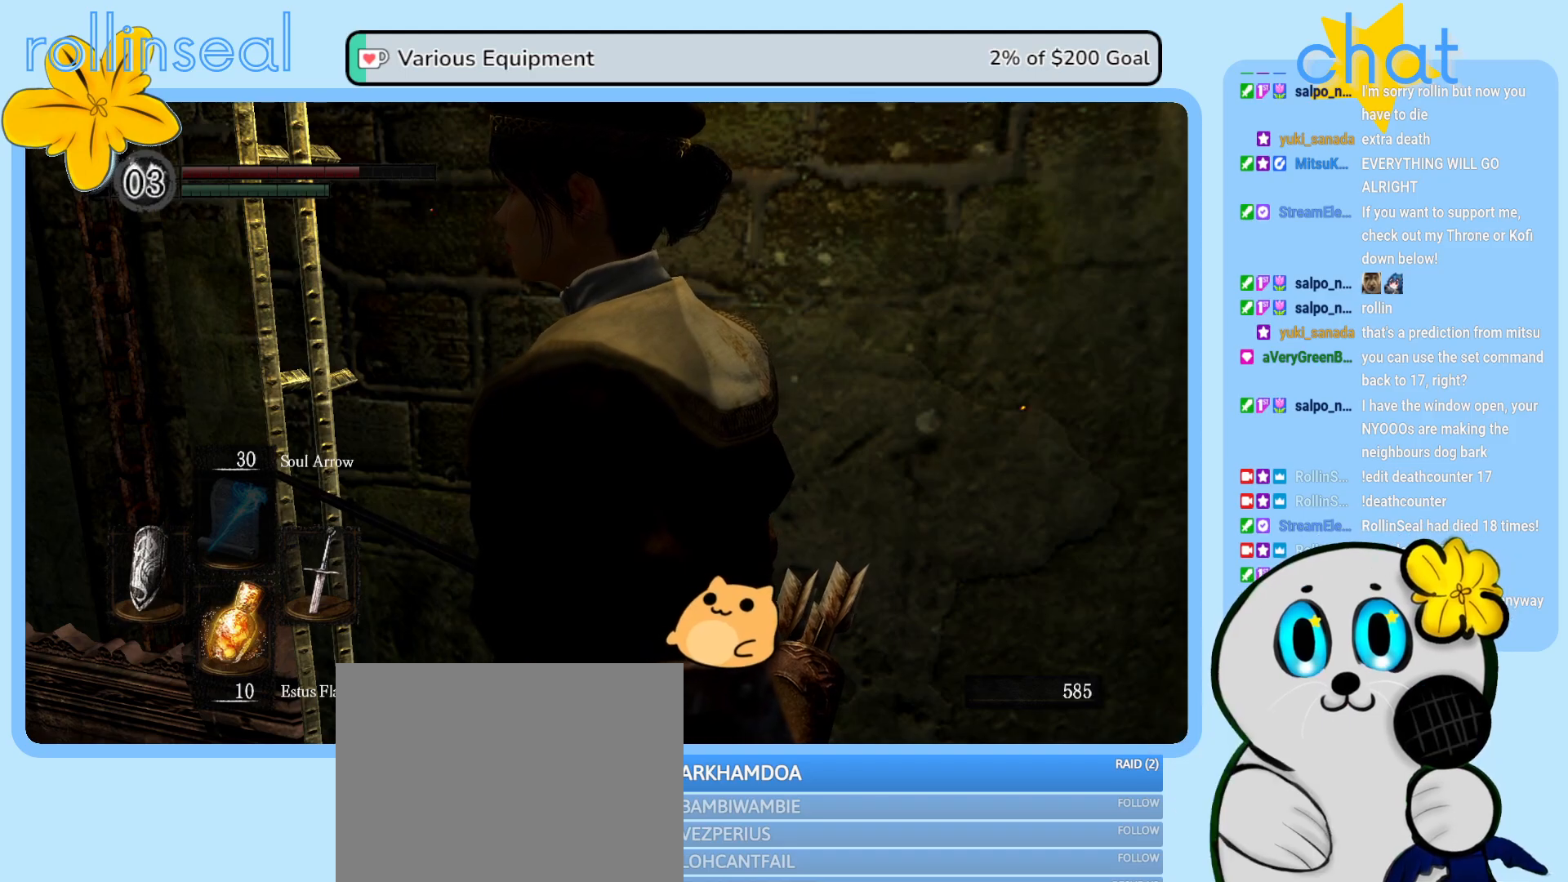
Gameplay with a controller (Xbox layout); each line is a JSON object with the inputs held at the frame after it. "events" lists button and stick changes between this image and that frame as [ms after this image, input, new state], when the widget could be followed in between. Not read: L3 R3.
{"buttons": [], "left_stick": "up-right", "right_stick": "center", "events": [[50, "right_stick", "right"], [183, "left_stick", "right"], [317, "left_stick", "up-right"], [500, "right_stick", "center"]]}
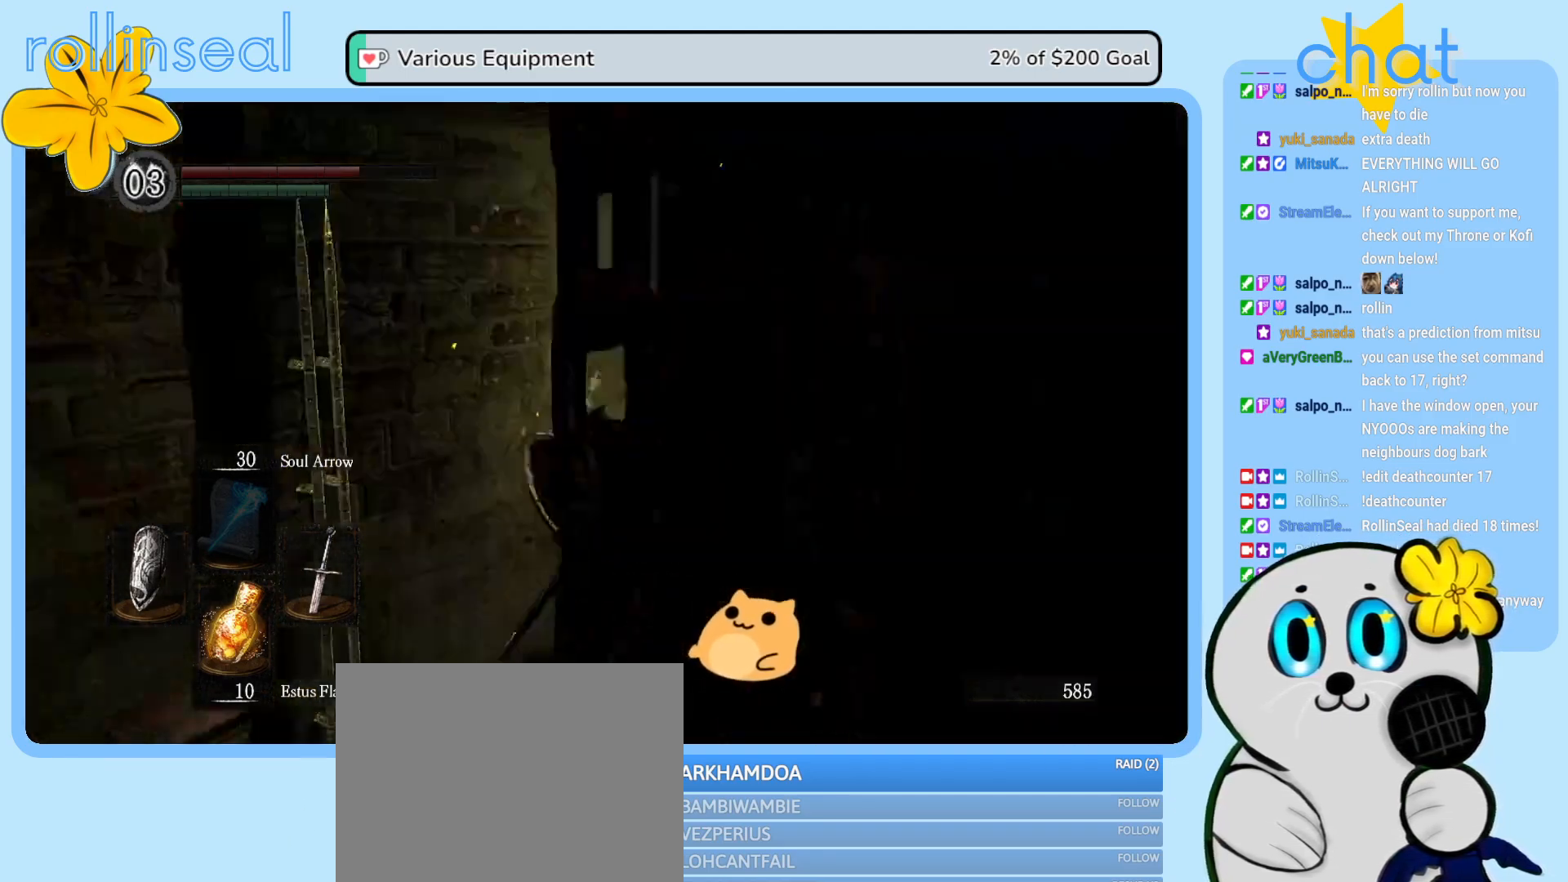
{"buttons": [], "left_stick": "up-right", "right_stick": "left", "events": [[100, "left_stick", "up"], [300, "left_stick", "up-right"], [450, "right_stick", "left"]]}
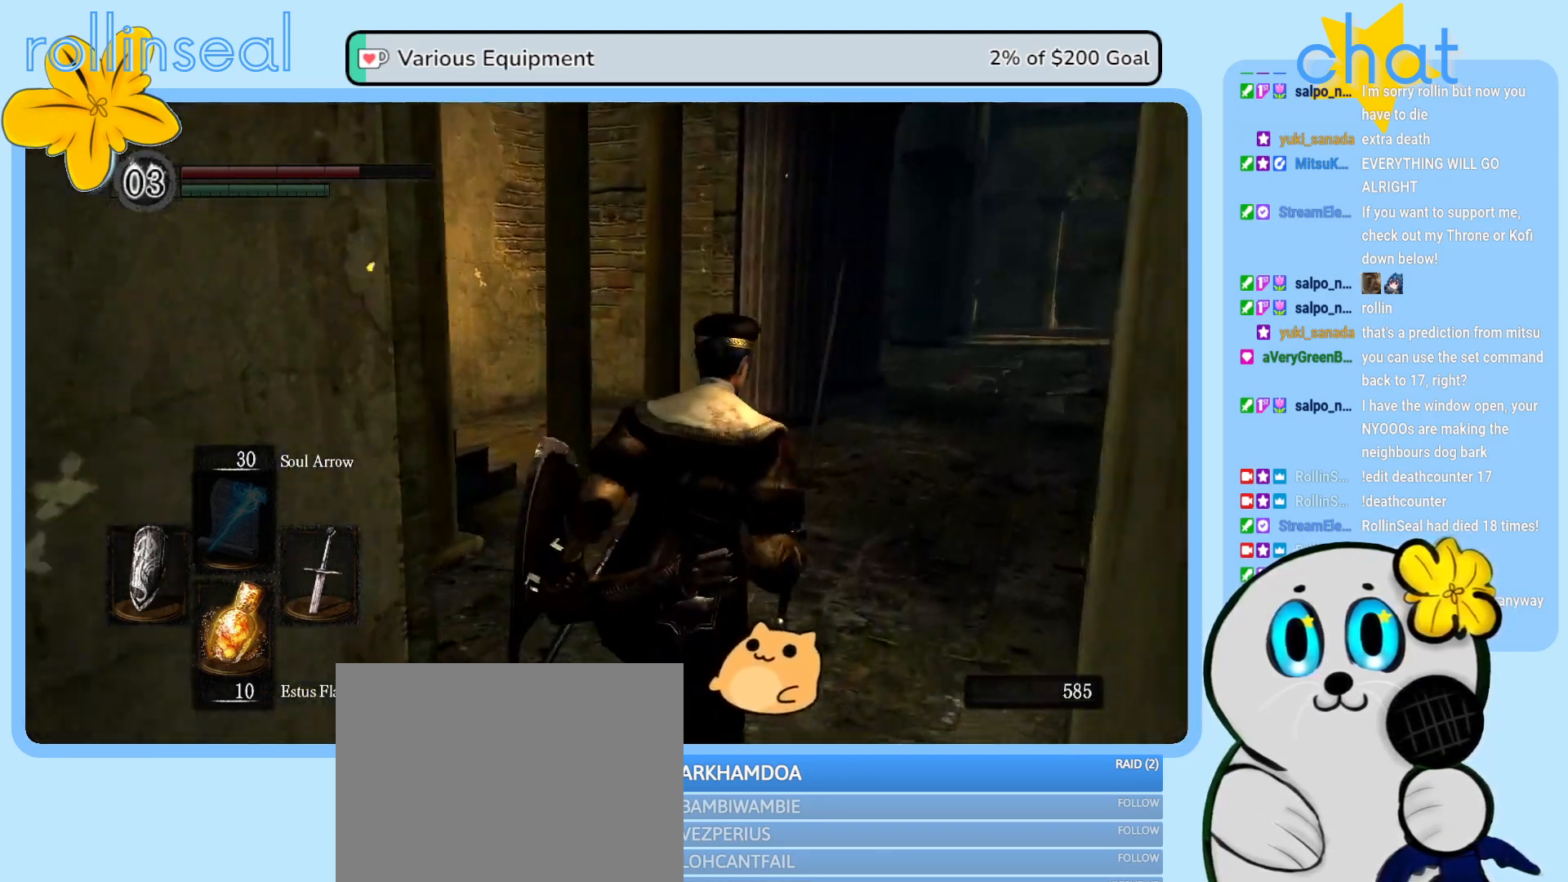
{"buttons": [], "left_stick": "up-right", "right_stick": "center", "events": [[117, "left_stick", "up-left"], [317, "left_stick", "up"], [333, "right_stick", "center"], [500, "left_stick", "up-right"]]}
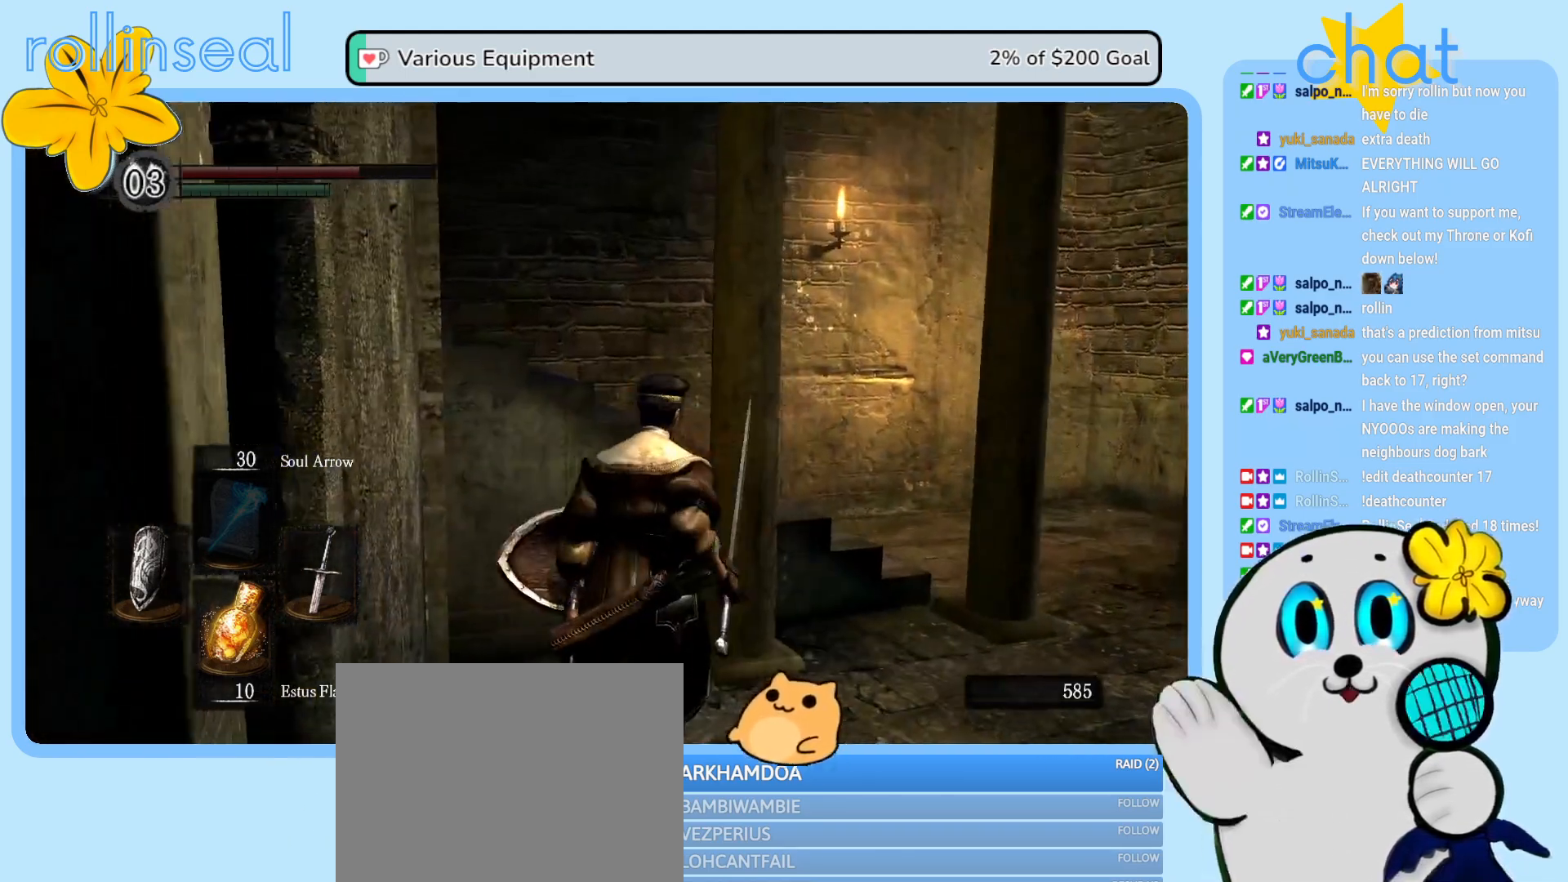
{"buttons": [], "left_stick": "right", "right_stick": "center", "events": [[133, "left_stick", "right"], [133, "right_stick", "left"], [450, "right_stick", "center"]]}
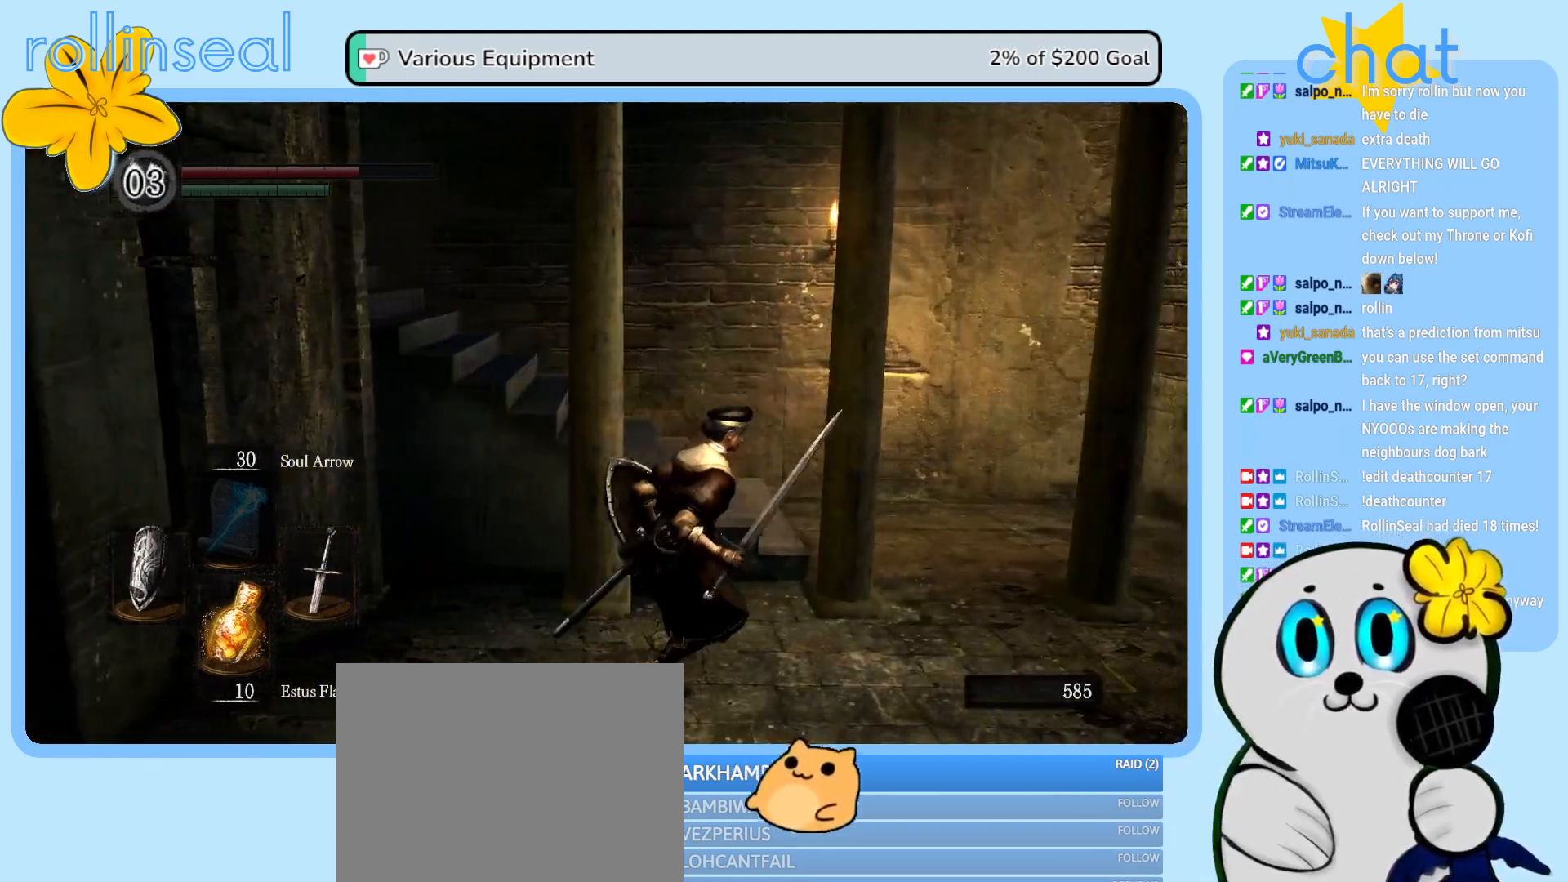
{"buttons": [], "left_stick": "up-right", "right_stick": "left", "events": [[133, "left_stick", "down-right"], [317, "left_stick", "right"], [367, "right_stick", "left"], [450, "left_stick", "up-right"]]}
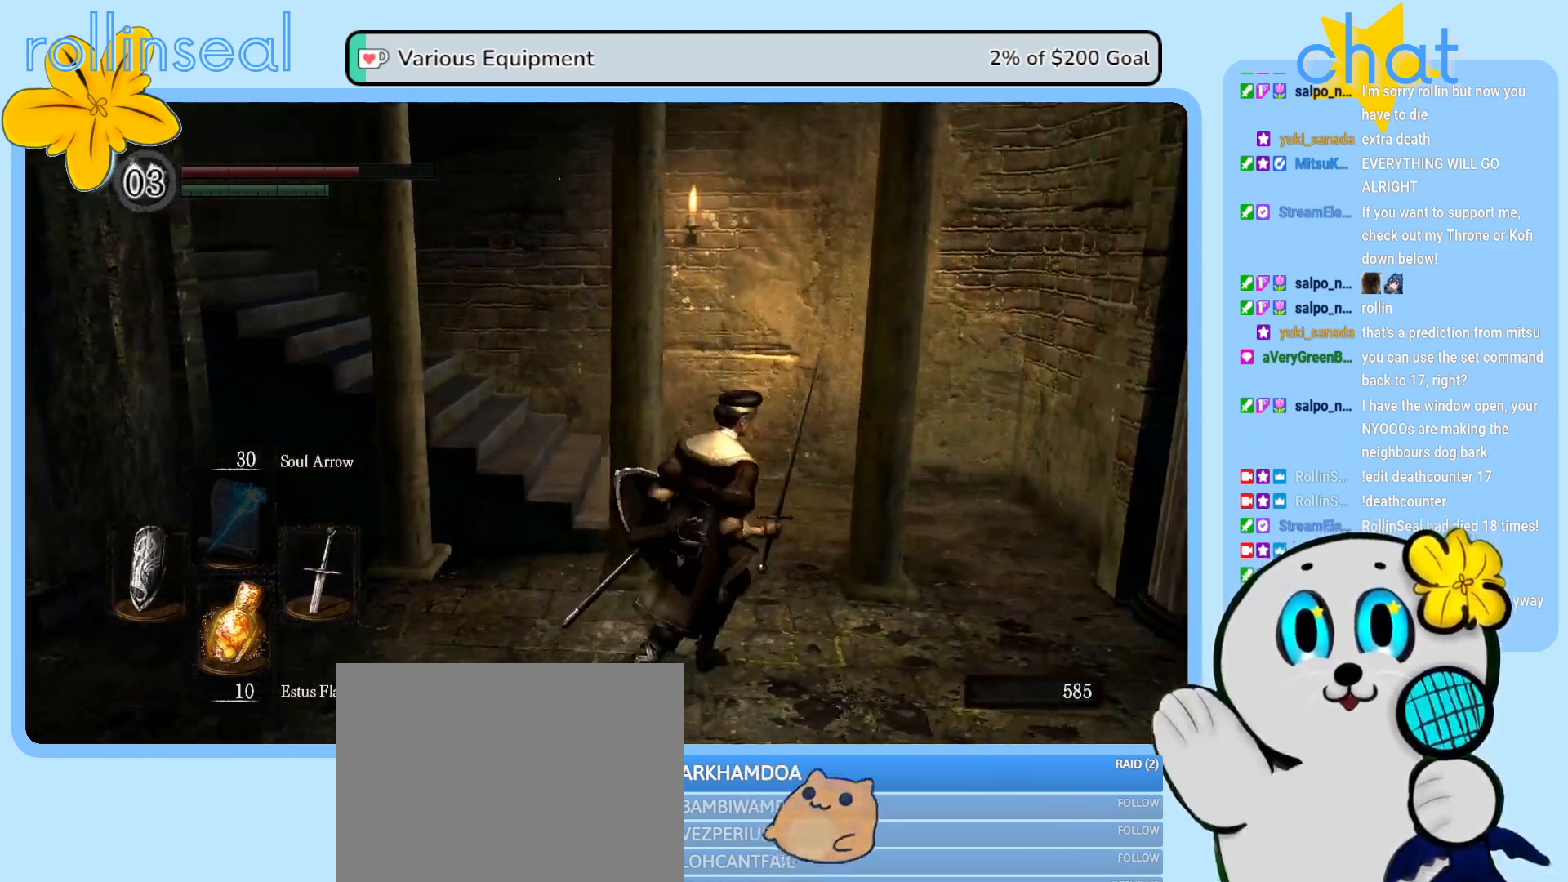
{"buttons": [], "left_stick": "up-right", "right_stick": "left", "events": [[133, "right_stick", "center"], [450, "right_stick", "left"]]}
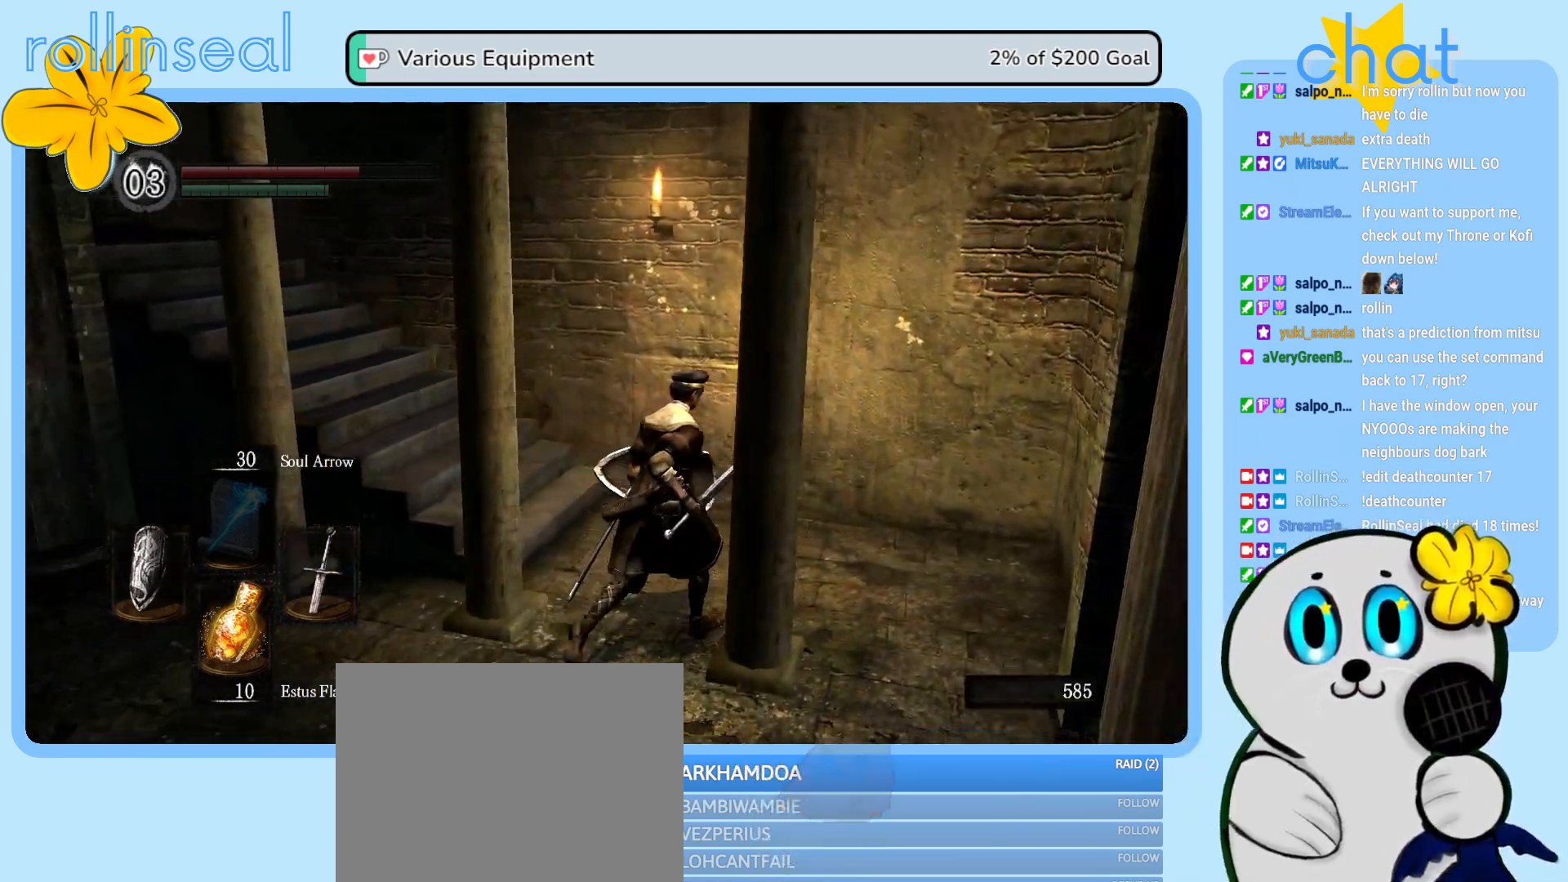
{"buttons": [], "left_stick": "up", "right_stick": "left", "events": [[217, "left_stick", "up"], [250, "right_stick", "center"], [450, "right_stick", "left"]]}
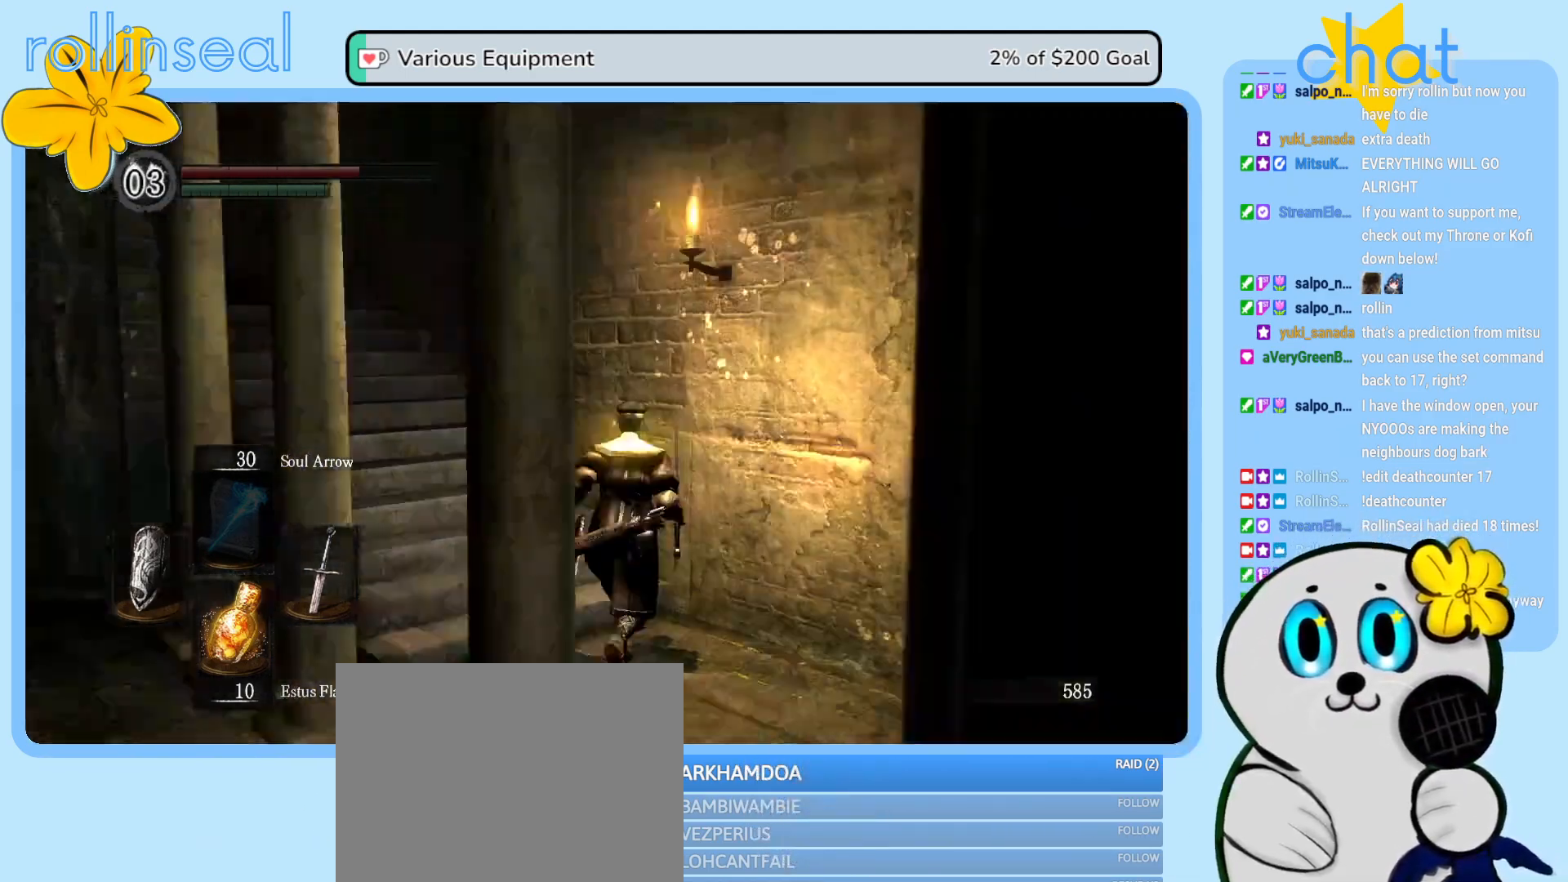
{"buttons": [], "left_stick": "up", "right_stick": "center", "events": [[217, "right_stick", "center"]]}
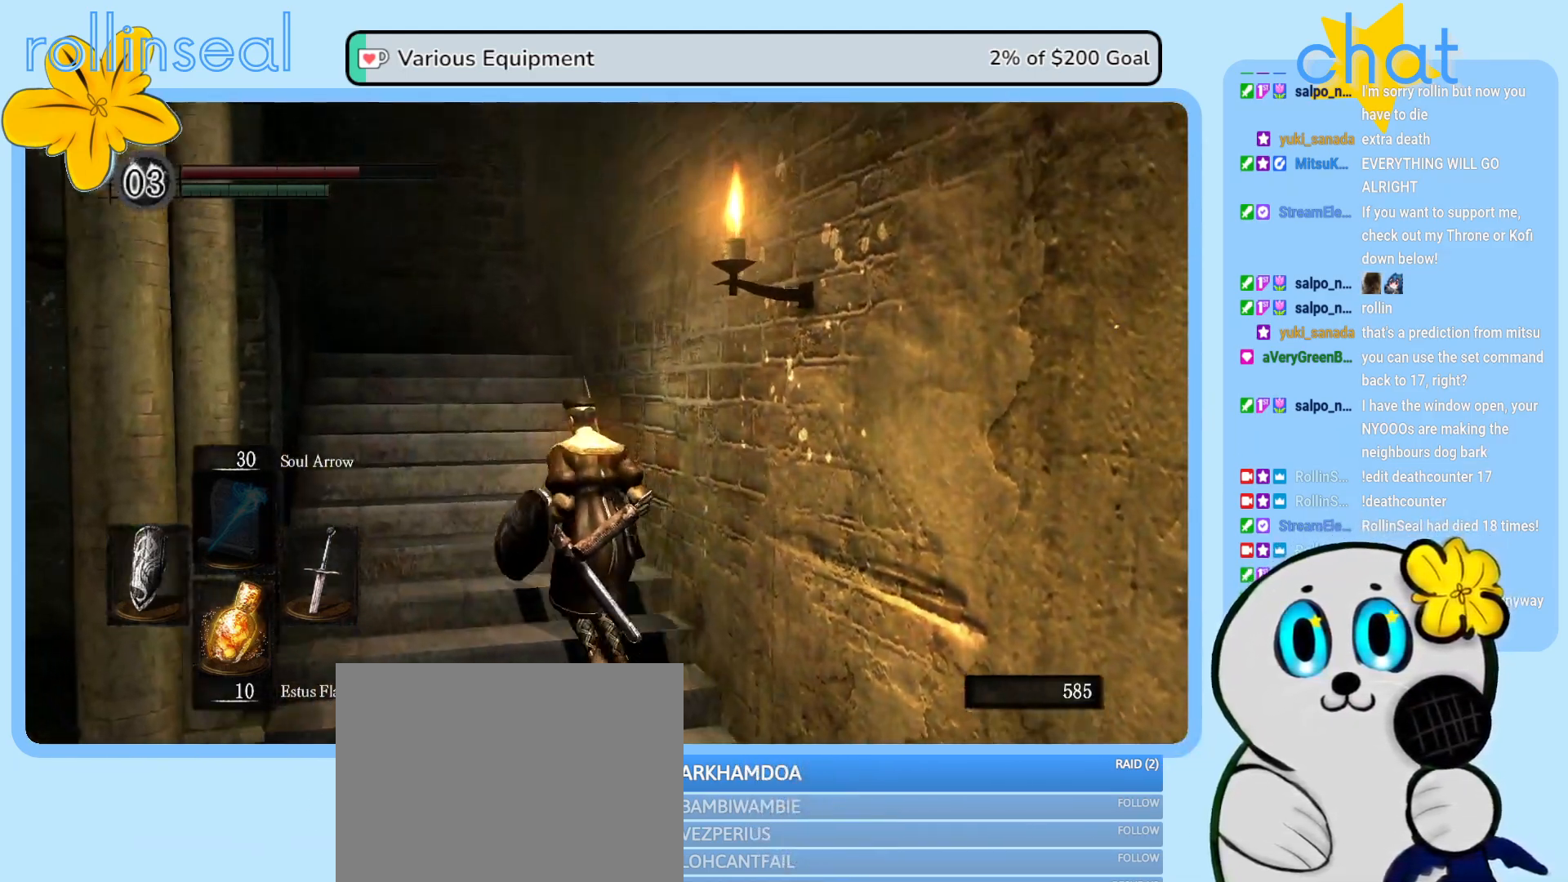
{"buttons": [], "left_stick": "up", "right_stick": "center", "events": []}
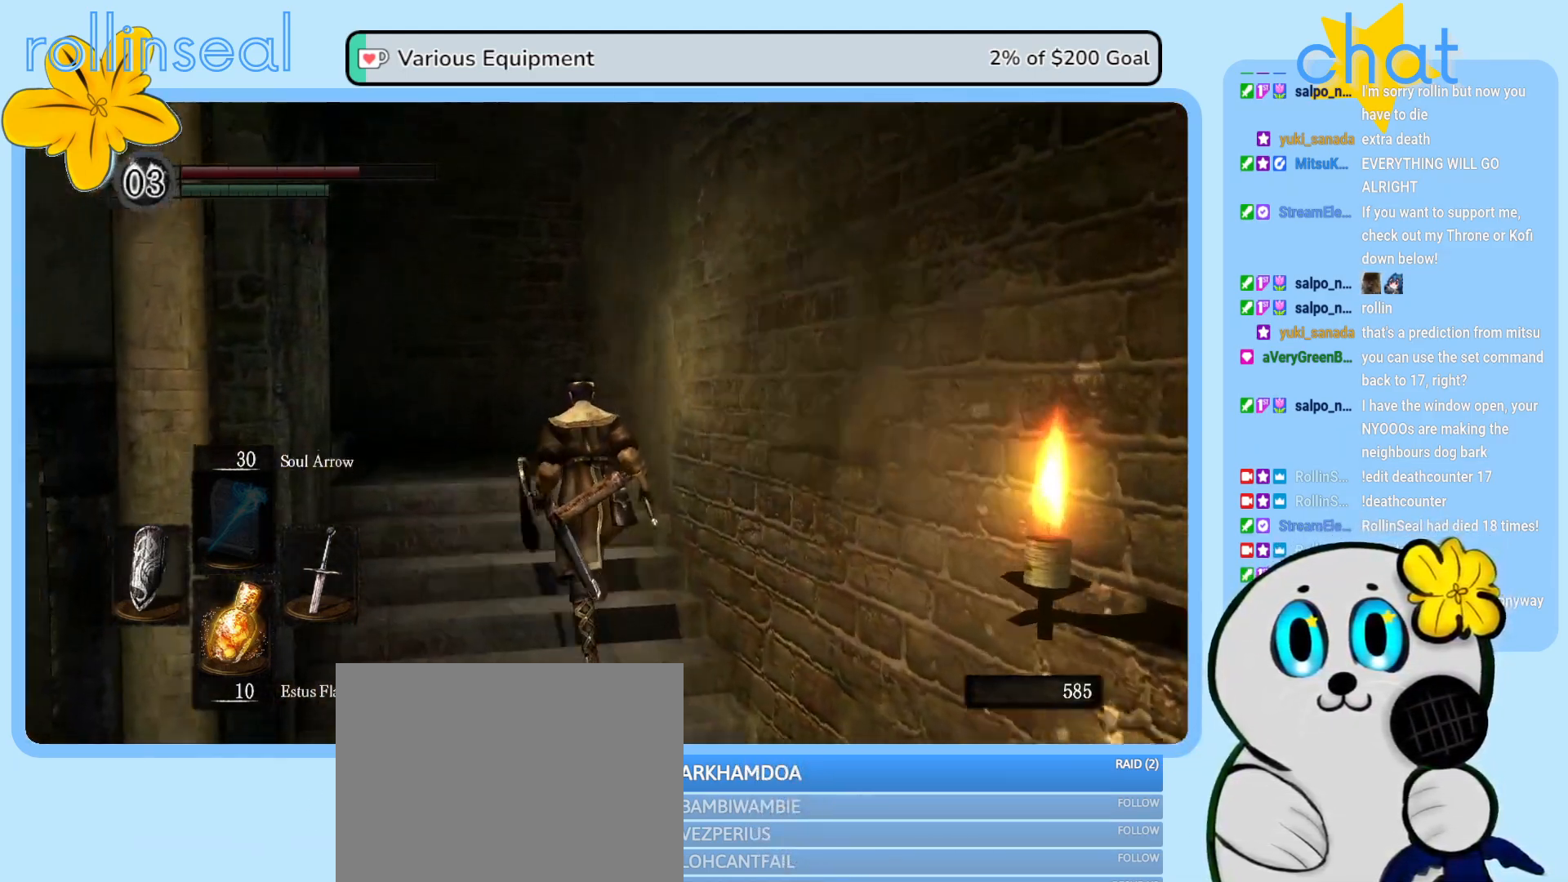
{"buttons": [], "left_stick": "up", "right_stick": "center", "events": [[50, "right_stick", "left"], [383, "right_stick", "center"]]}
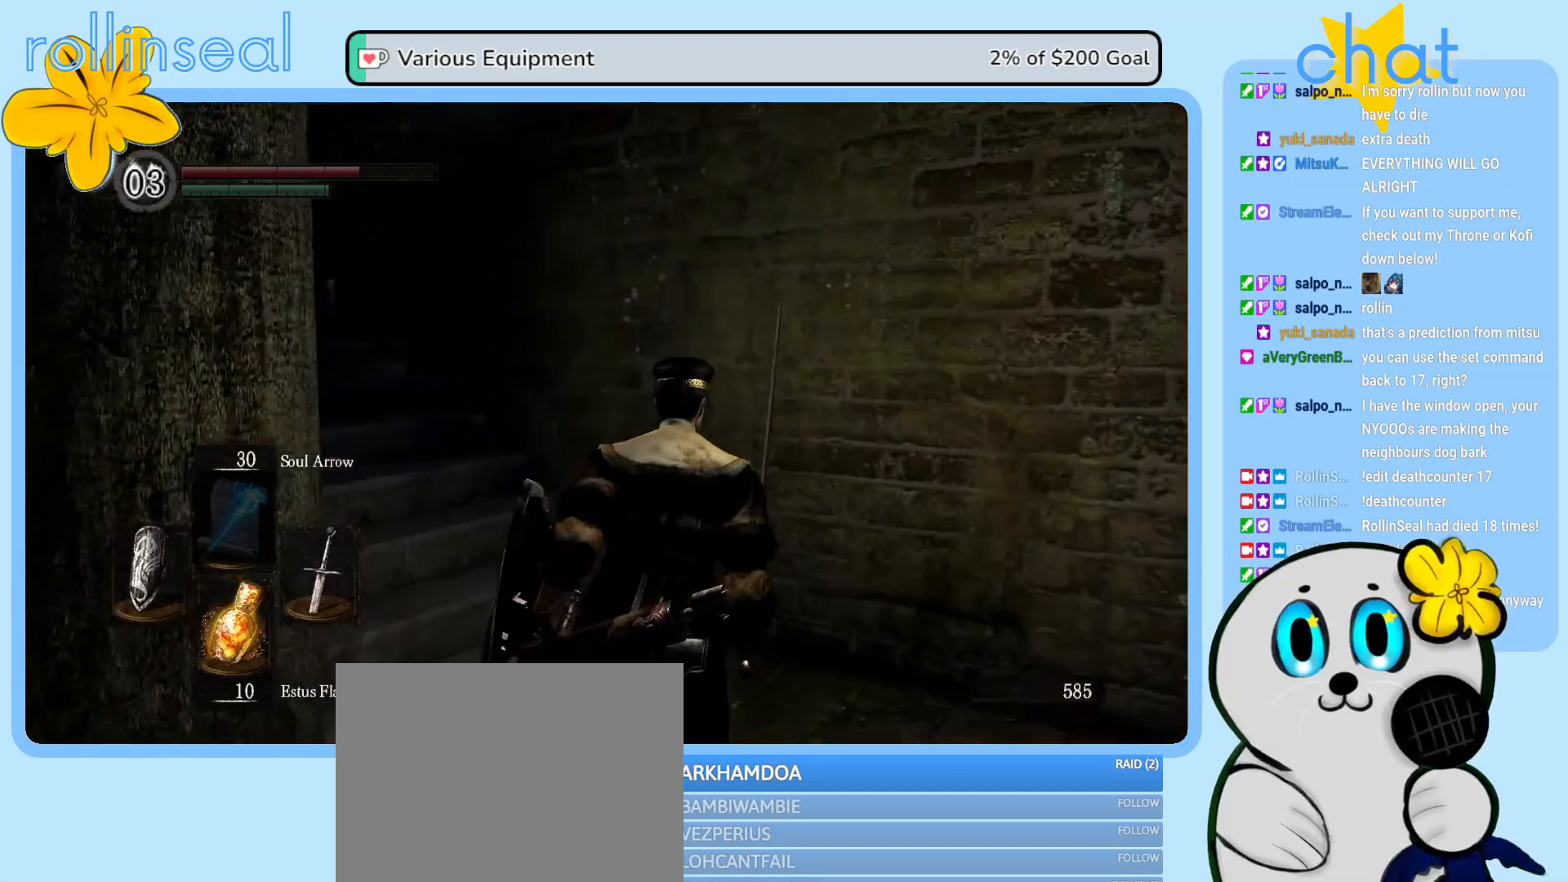
{"buttons": [], "left_stick": "up", "right_stick": "center", "events": [[83, "right_stick", "left"], [433, "right_stick", "center"]]}
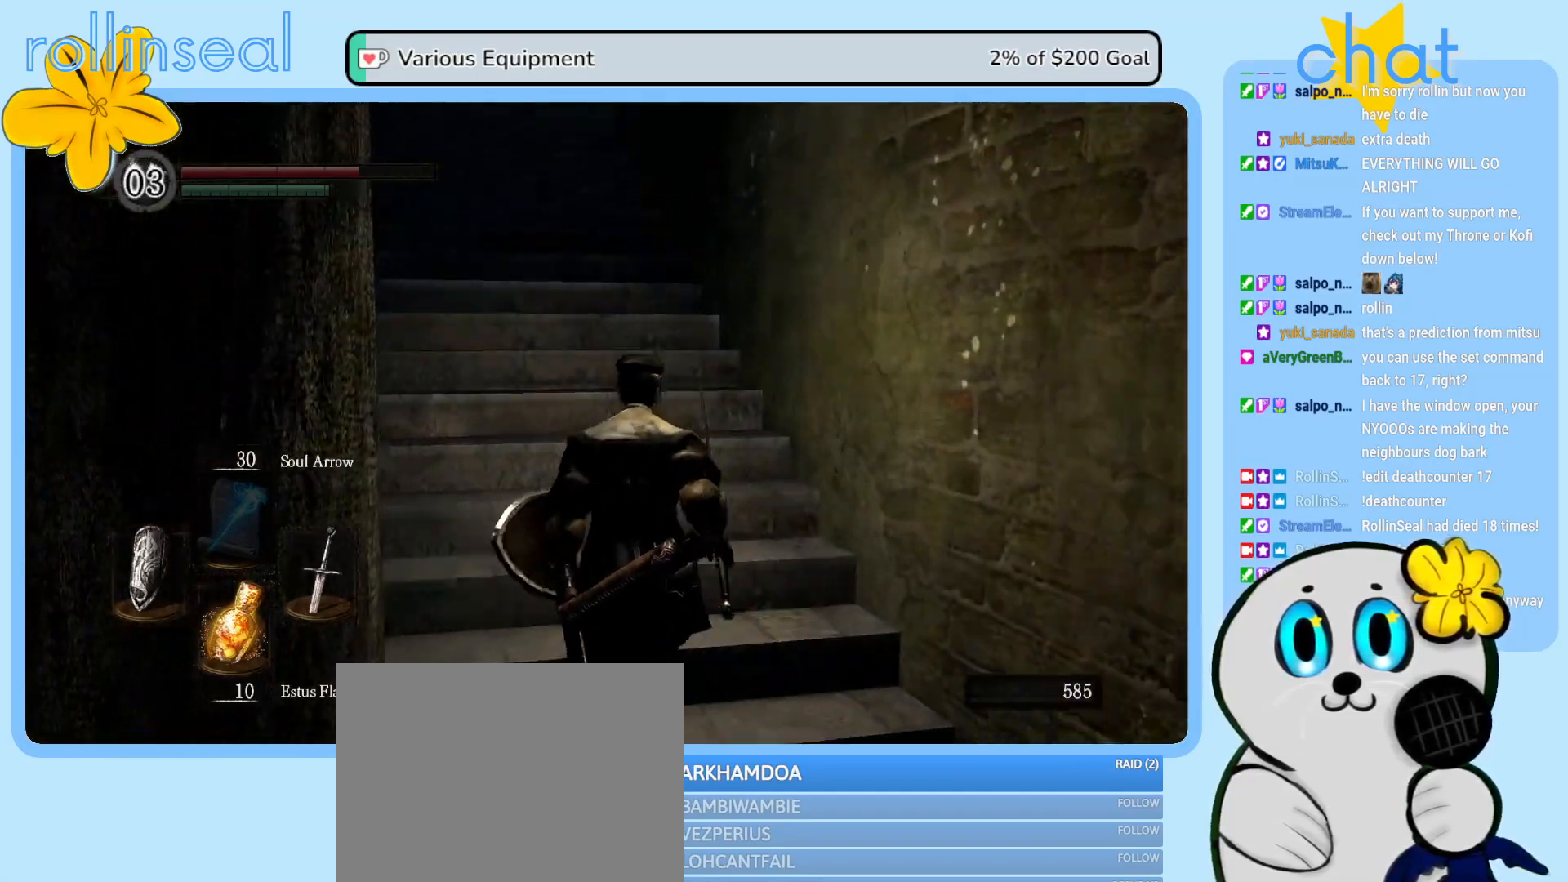
{"buttons": [], "left_stick": "up", "right_stick": "center", "events": [[200, "right_stick", "left"], [433, "right_stick", "center"]]}
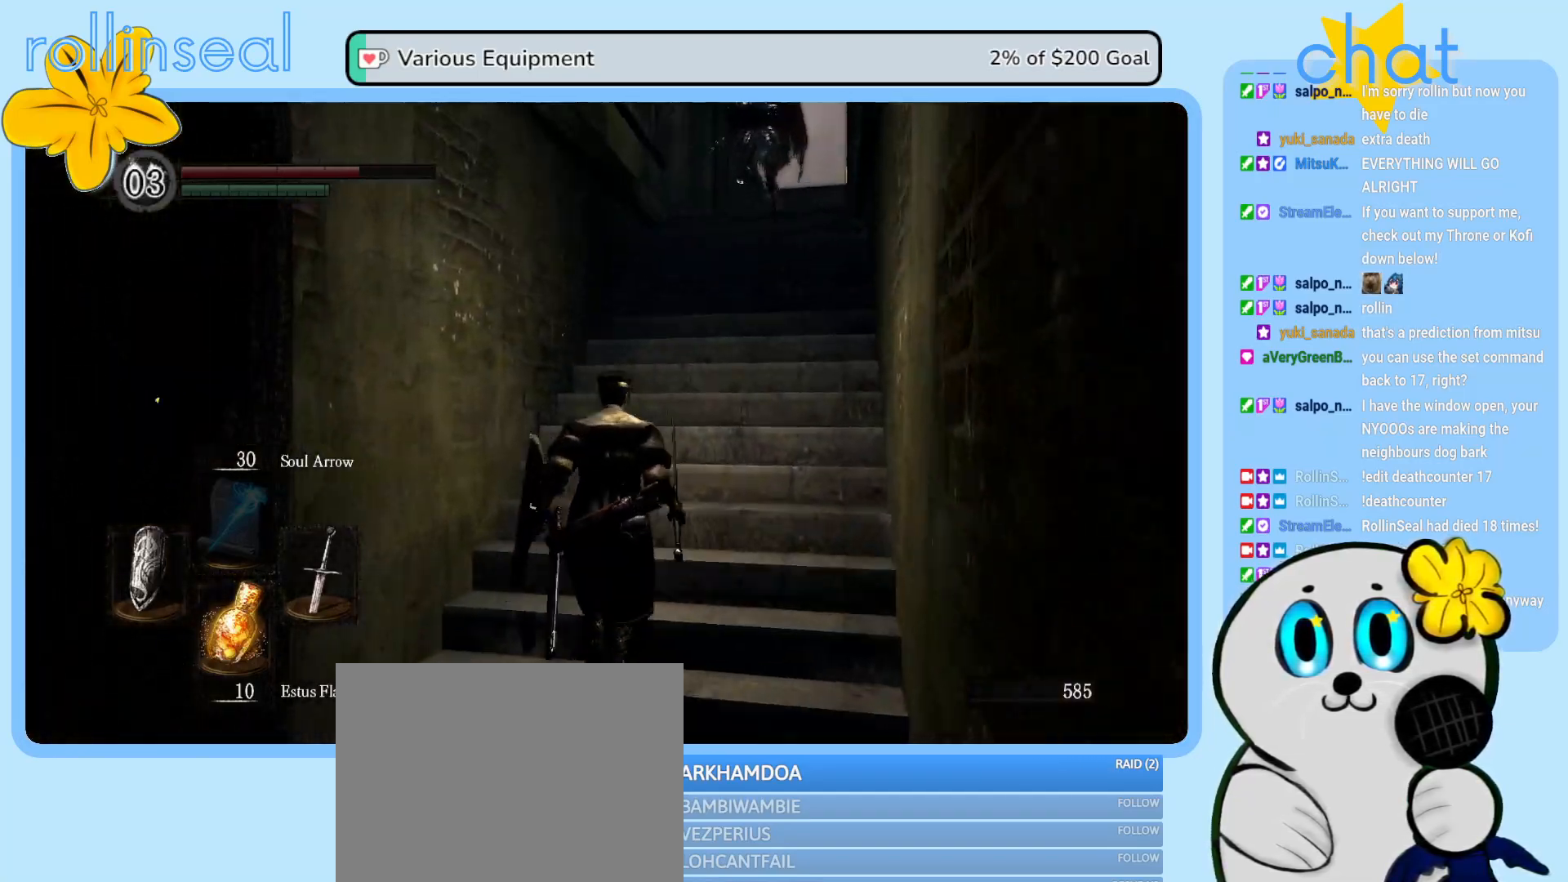
{"buttons": [], "left_stick": "down-left", "right_stick": "center", "events": [[467, "left_stick", "down-left"]]}
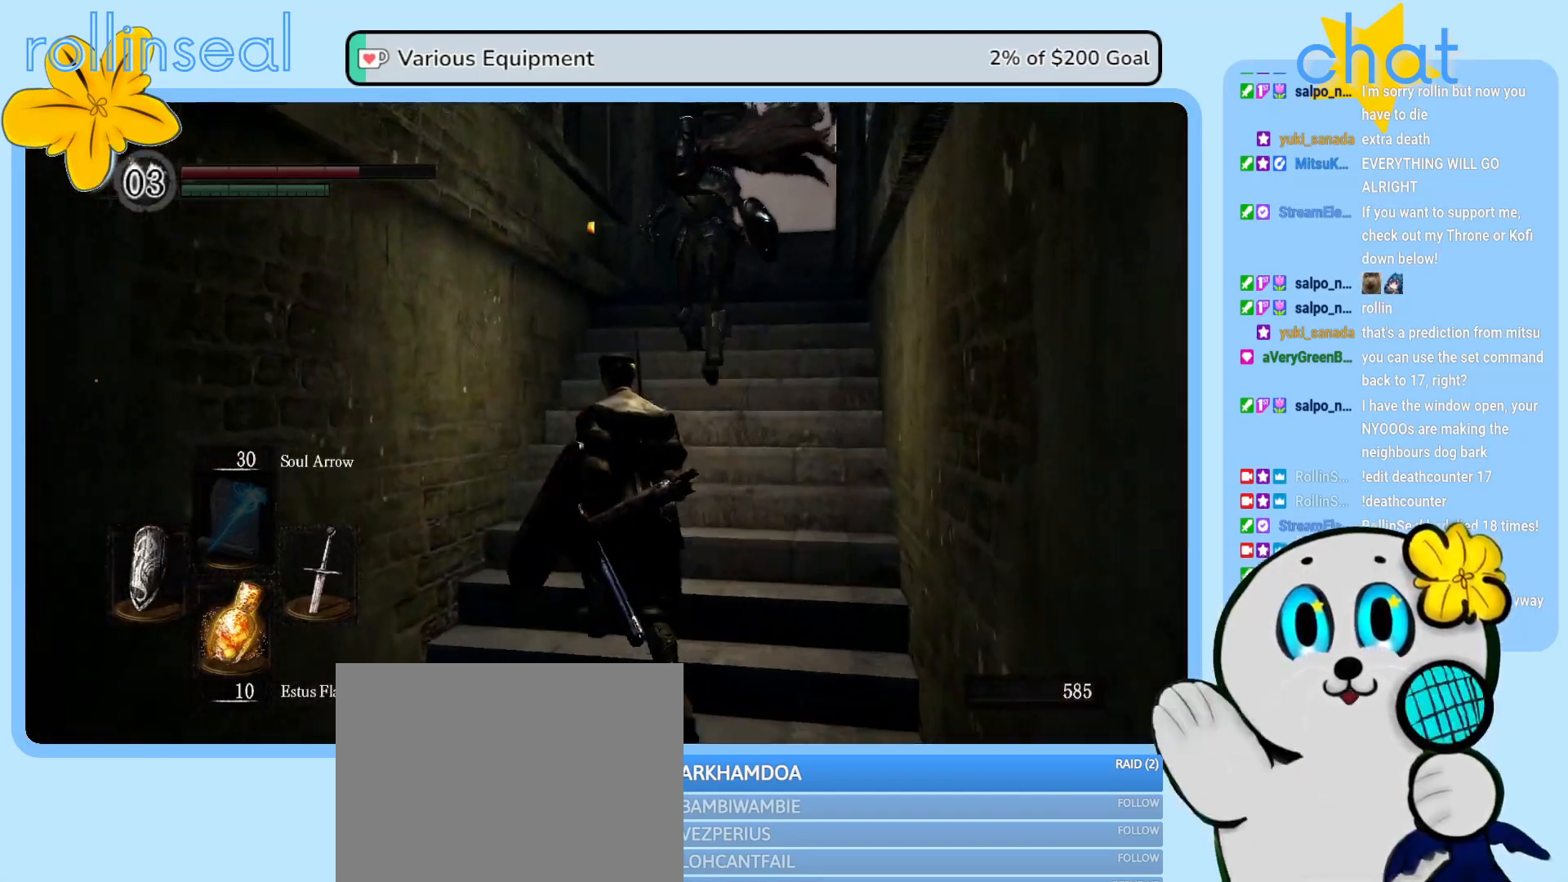
{"buttons": [], "left_stick": "down-left", "right_stick": "center", "events": []}
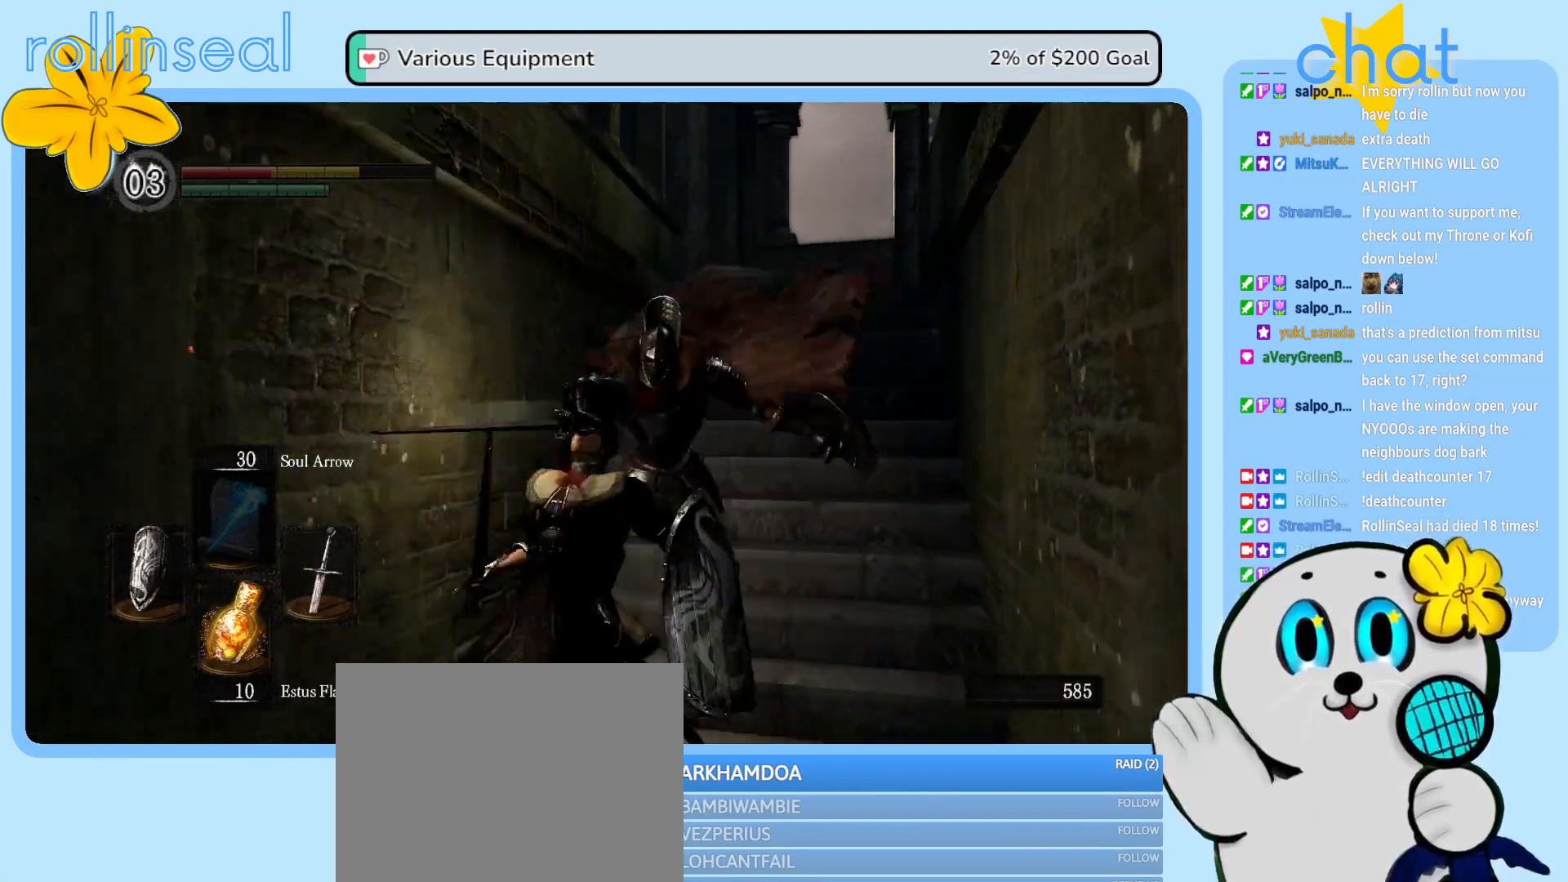
{"buttons": ["B"], "left_stick": "down-left", "right_stick": "center", "events": [[417, "B", "down"]]}
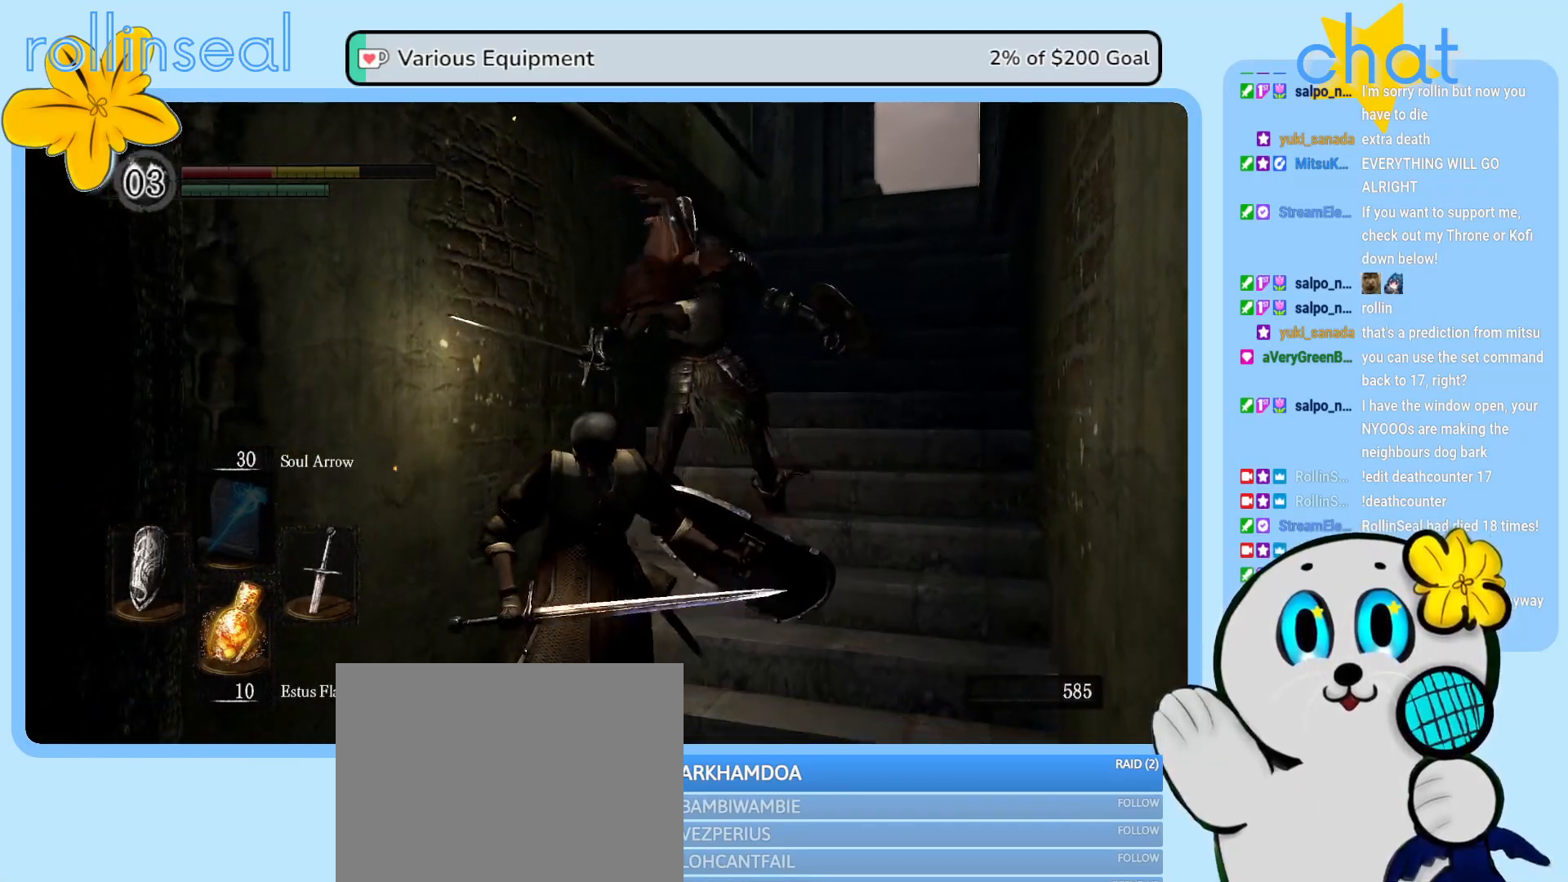
{"buttons": [], "left_stick": "down-left", "right_stick": "center", "events": [[33, "B", "up"], [100, "B", "down"], [183, "B", "up"], [283, "B", "down"], [350, "B", "up"], [433, "B", "down"], [483, "B", "up"]]}
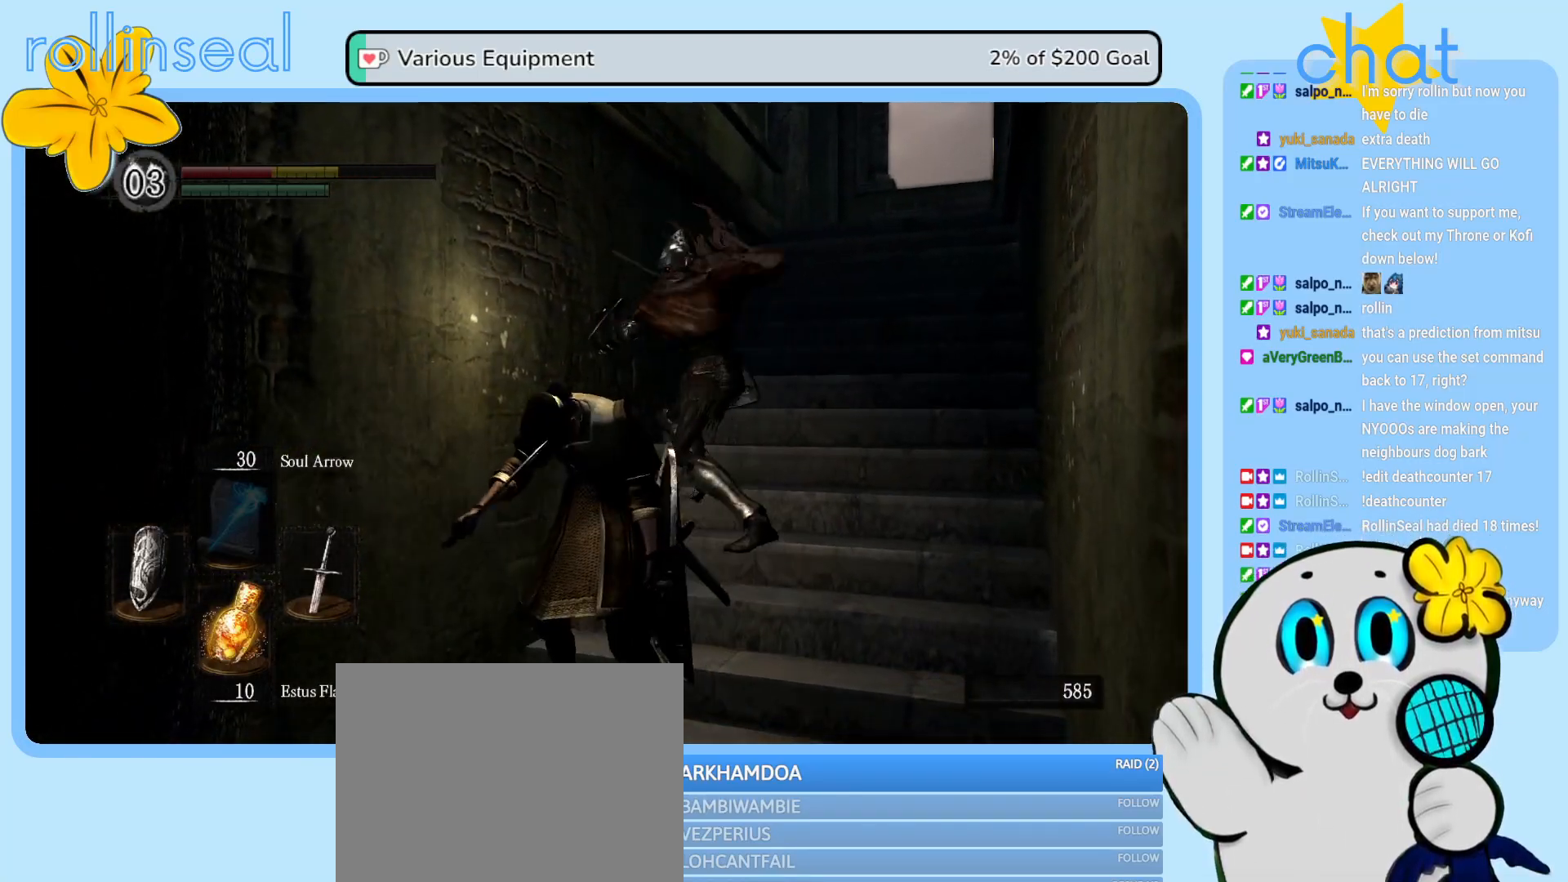
{"buttons": [], "left_stick": "left", "right_stick": "center", "events": [[50, "B", "down"], [133, "B", "up"], [200, "B", "down"], [300, "B", "up"], [500, "left_stick", "left"]]}
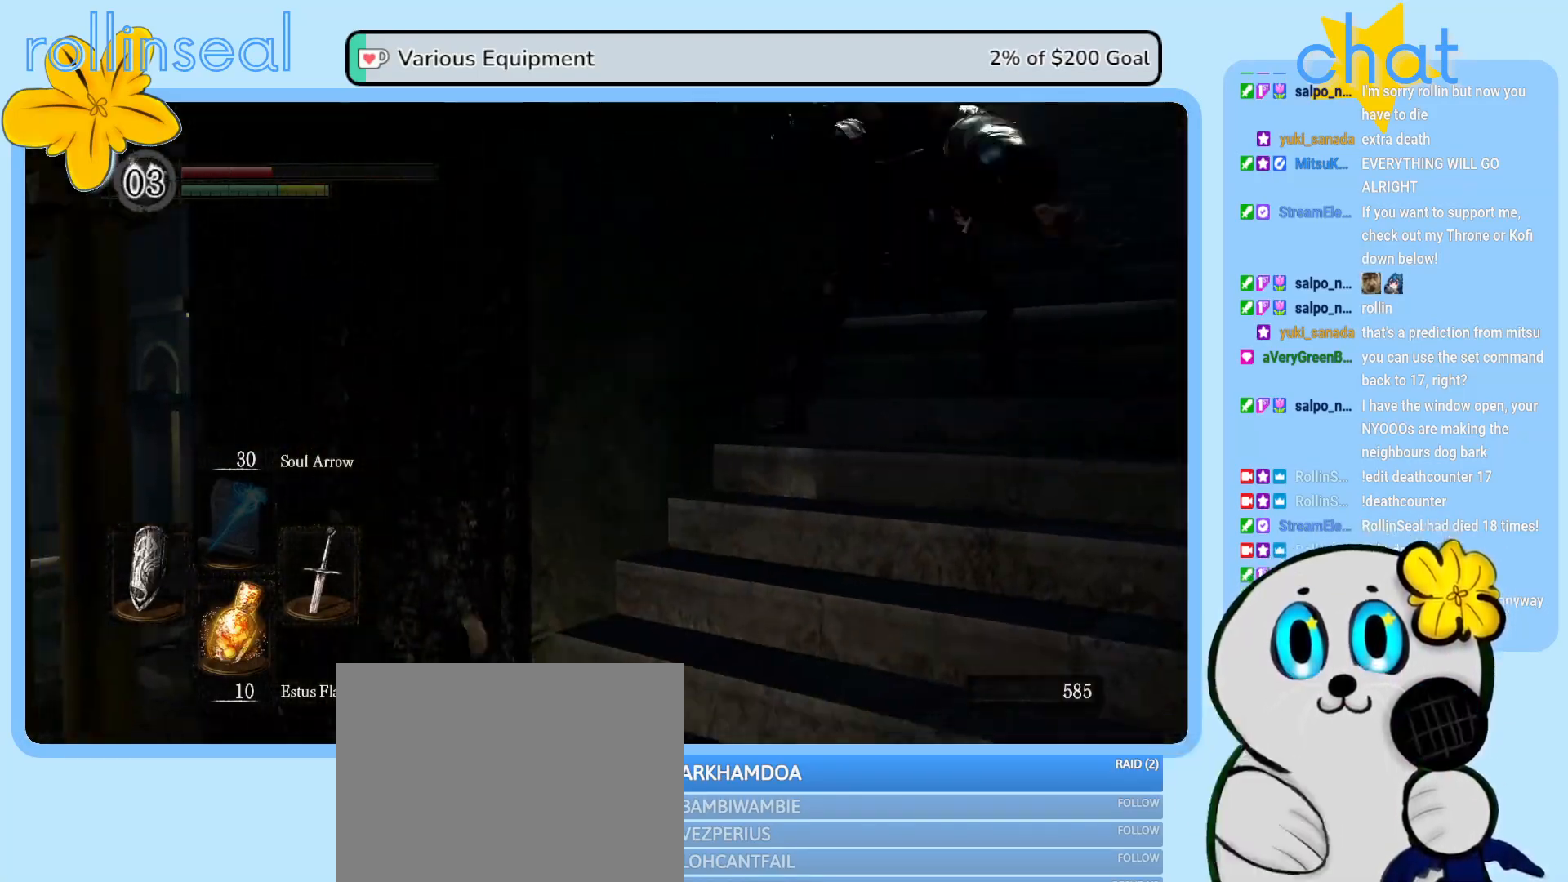
{"buttons": [], "left_stick": "up-left", "right_stick": "center", "events": [[67, "right_stick", "down-right"], [250, "left_stick", "up-left"], [350, "right_stick", "center"]]}
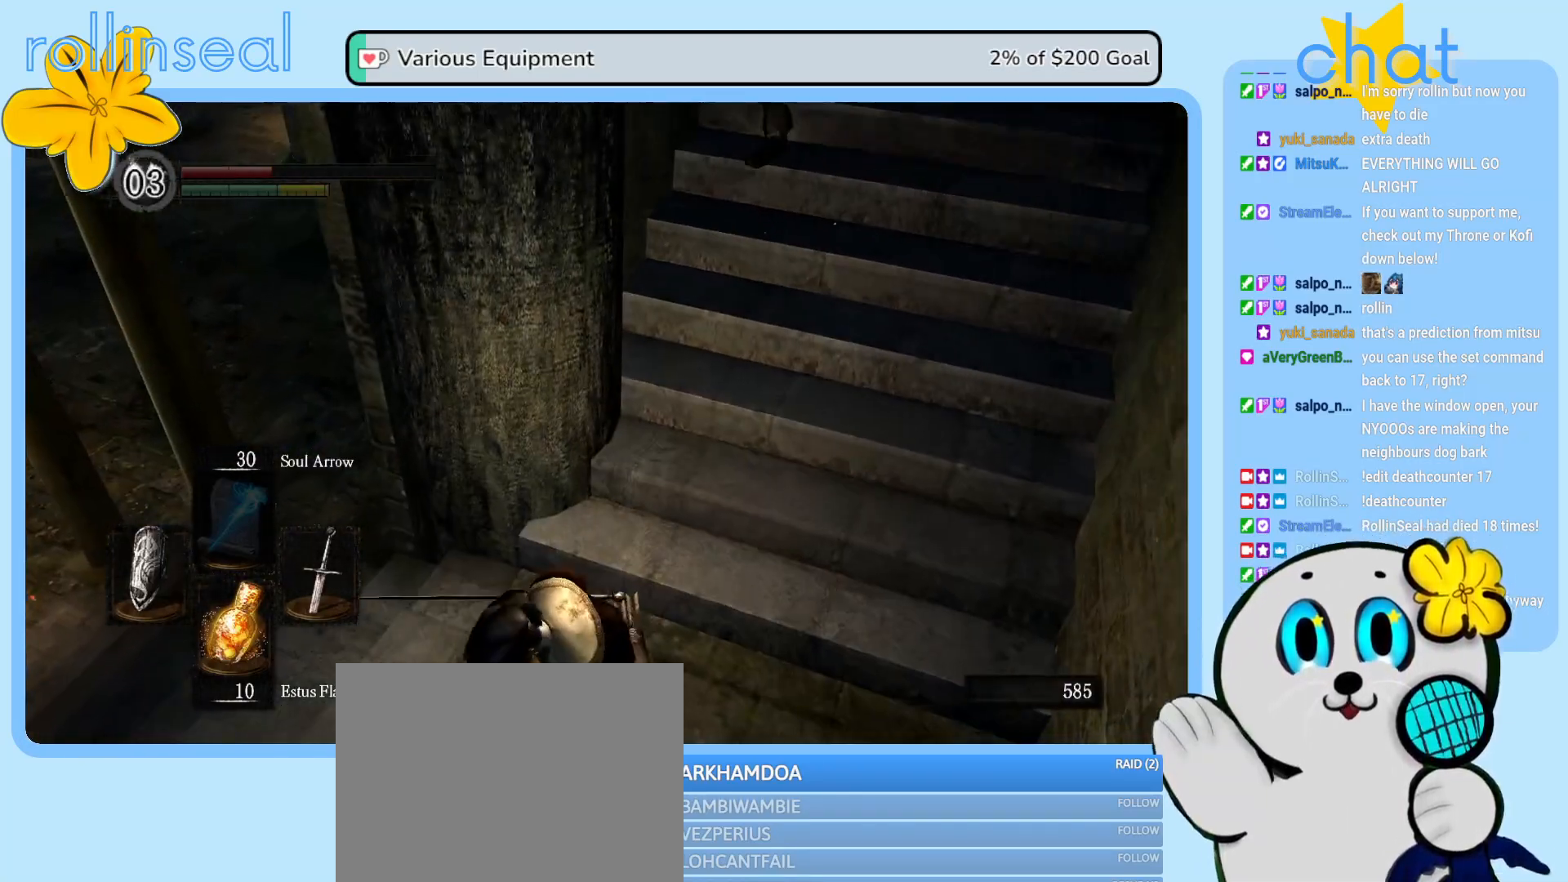
{"buttons": [], "left_stick": "up-left", "right_stick": "center", "events": [[117, "right_stick", "down-right"], [267, "right_stick", "center"]]}
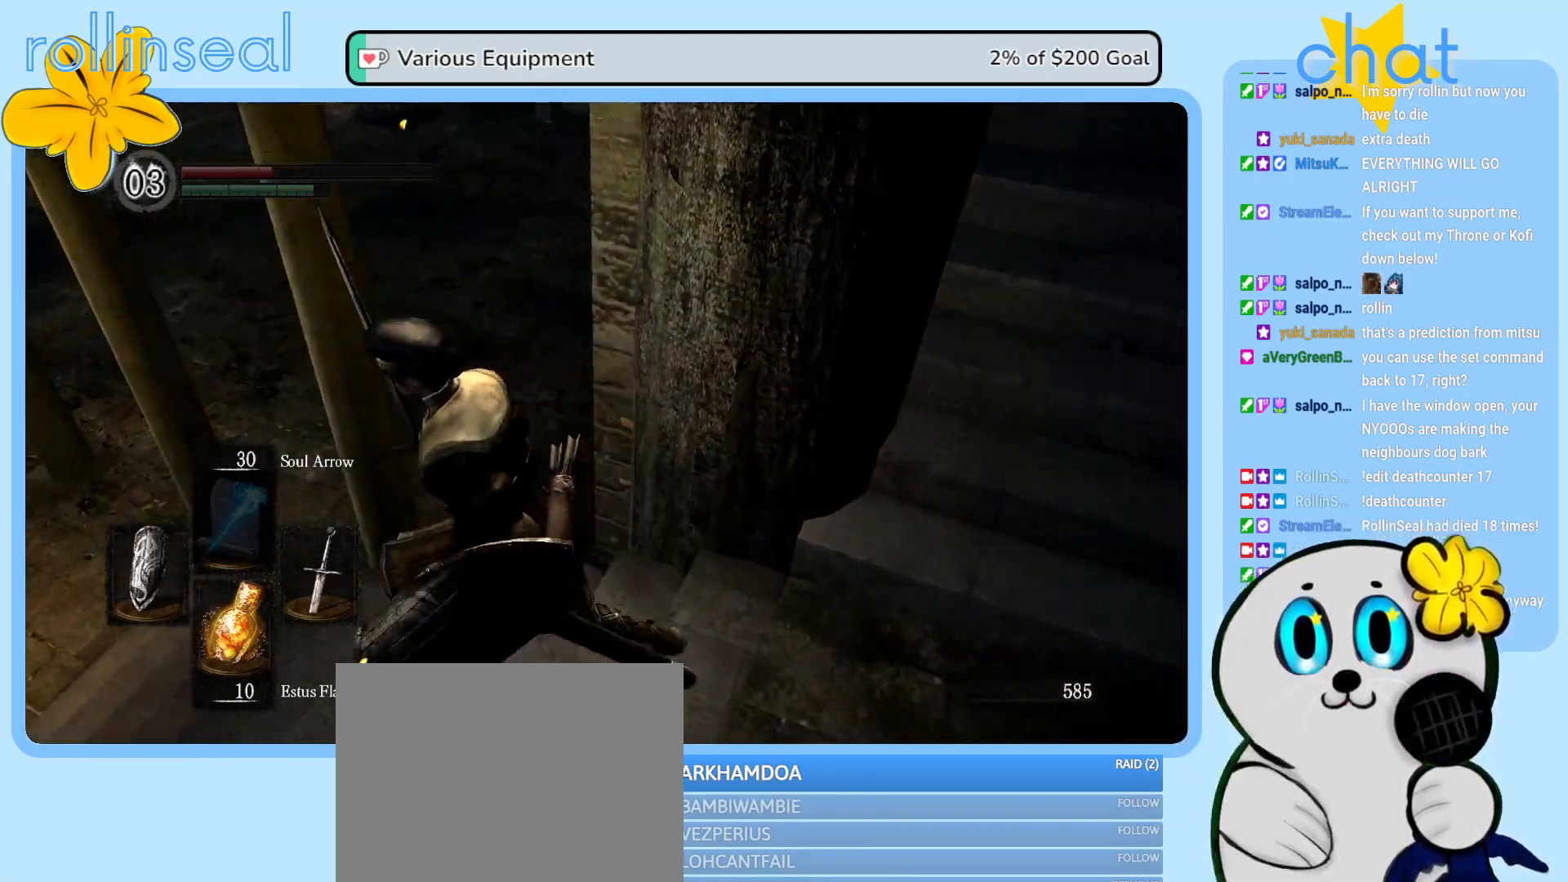
{"buttons": [], "left_stick": "up-left", "right_stick": "center", "events": [[167, "X", "down"], [300, "X", "up"]]}
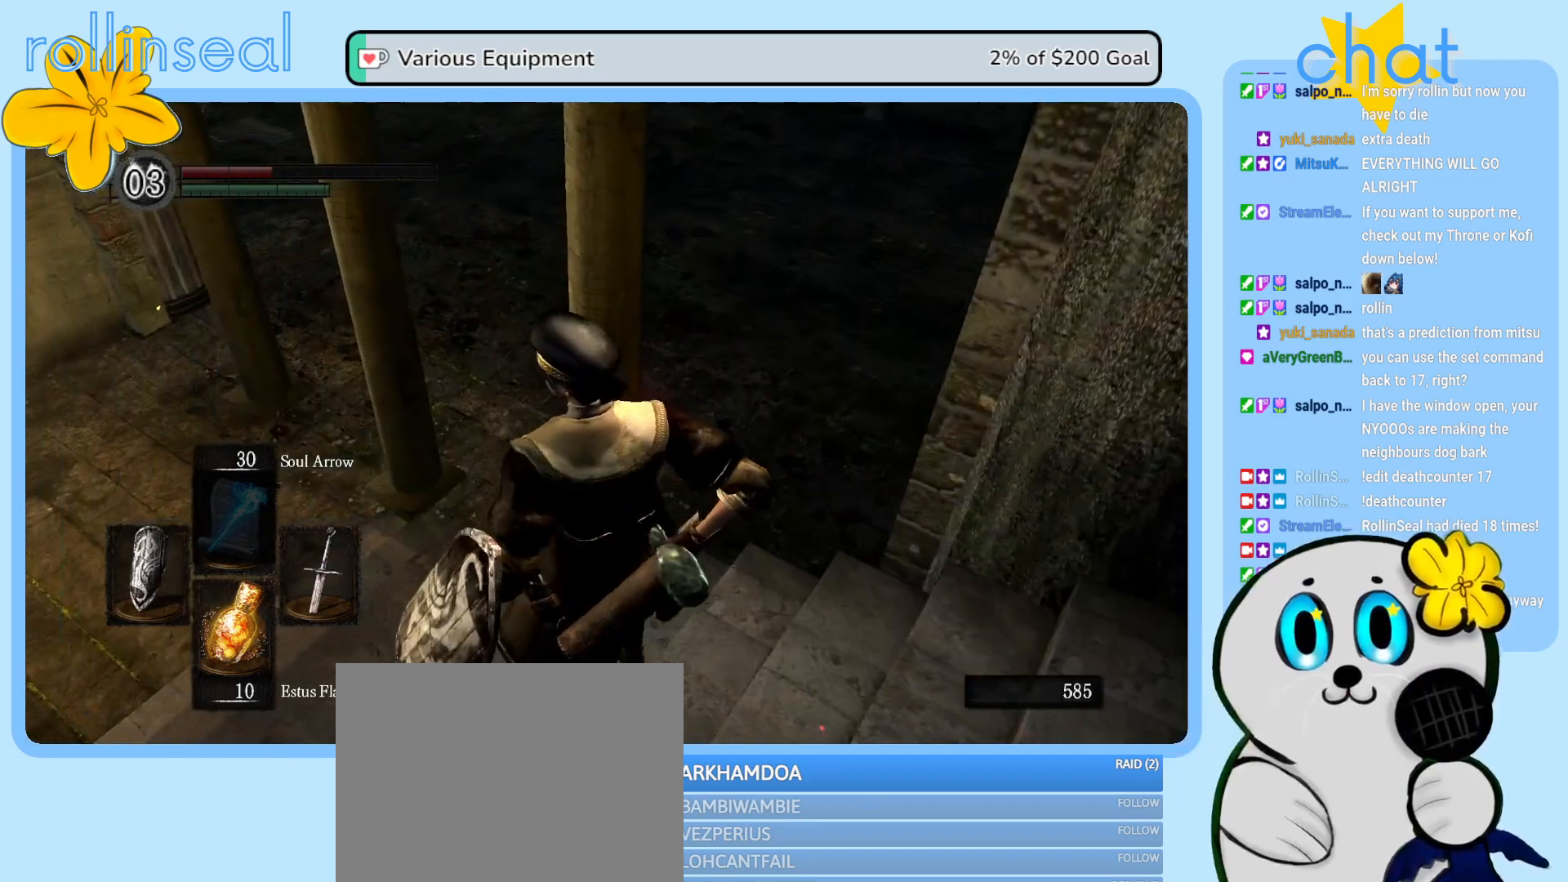
{"buttons": [], "left_stick": "left", "right_stick": "center", "events": [[50, "right_stick", "right"], [267, "left_stick", "left"], [433, "right_stick", "center"]]}
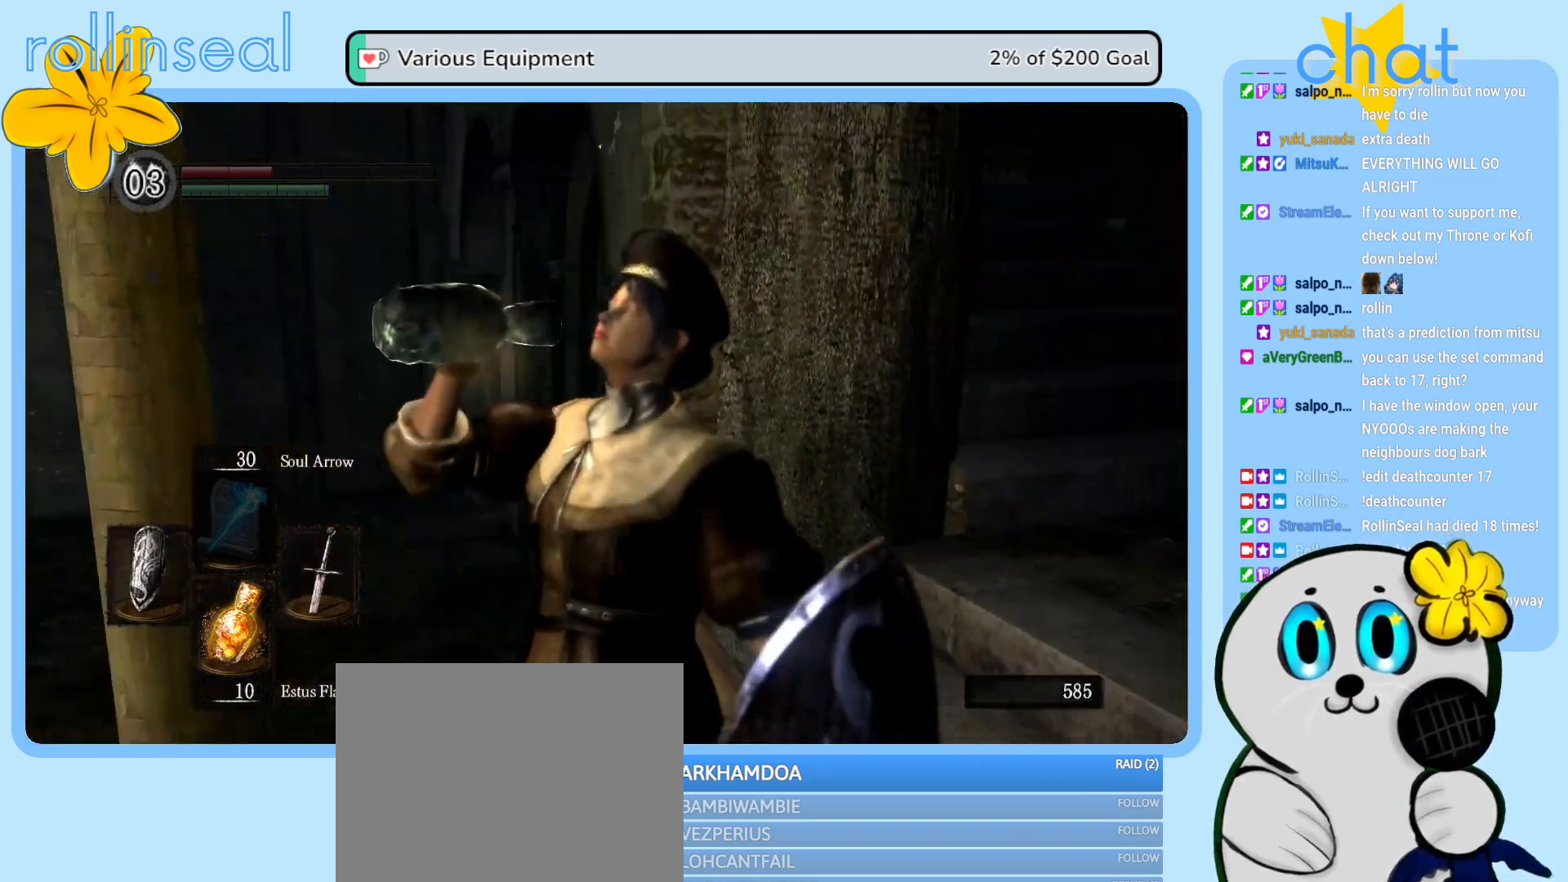
{"buttons": [], "left_stick": "left", "right_stick": "center", "events": []}